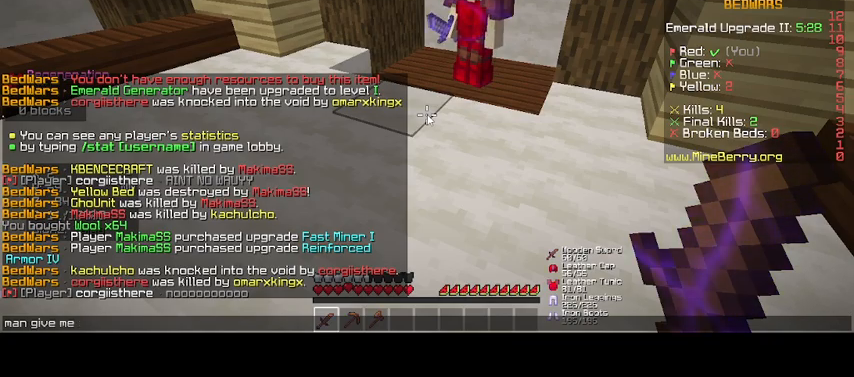
Gameplay with keyboard and mouse; each line is a JSON object with the keys and mouse buttons held at the frame after it. "events" lists presses ("down") and releases ("up") of "d", "o", "s", "up", "mouse_left" and "mouse_right" between this image and that frame as [ms after this image, input, new state], when the widget could be followed in between. "mouse_left", "mouse_right" = the "left", "right" buttons of the "mouse" list. No other keys are recorded. Fast repeated clicks can show as one long hold. Mouse movement is not recorded.
{"keys": [], "mouse": [], "events": []}
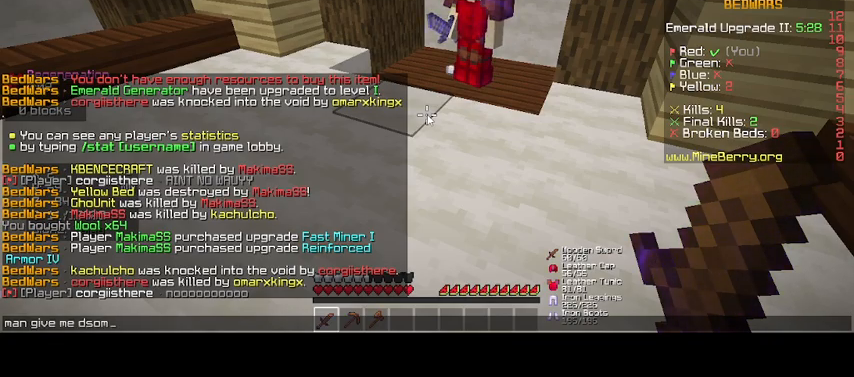
{"keys": [], "mouse": [], "events": [[133, "mouse_right", "down"], [233, "mouse_right", "up"]]}
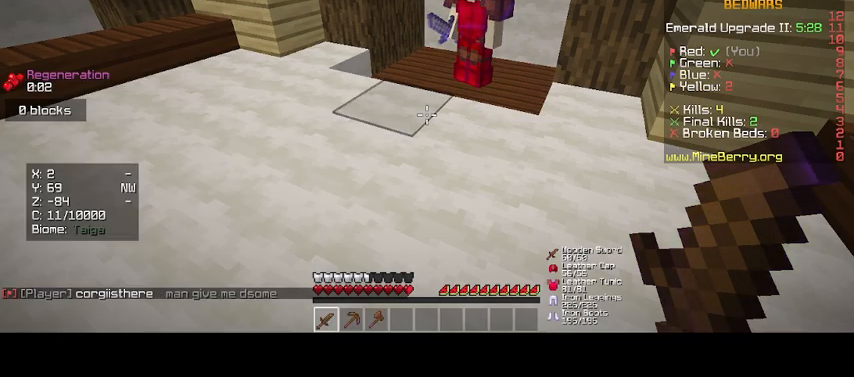
{"keys": ["up"], "mouse": ["left"], "events": [[67, "up", "down"], [200, "mouse_left", "down"], [300, "mouse_left", "up"], [400, "mouse_left", "down"]]}
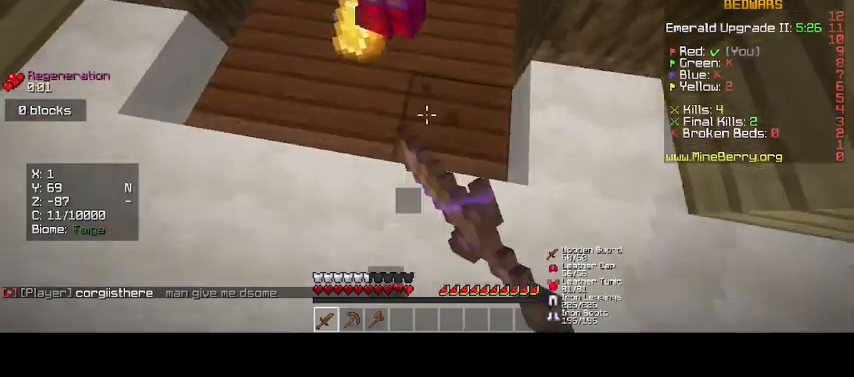
{"keys": [], "mouse": [], "events": [[33, "up", "up"], [67, "mouse_left", "up"]]}
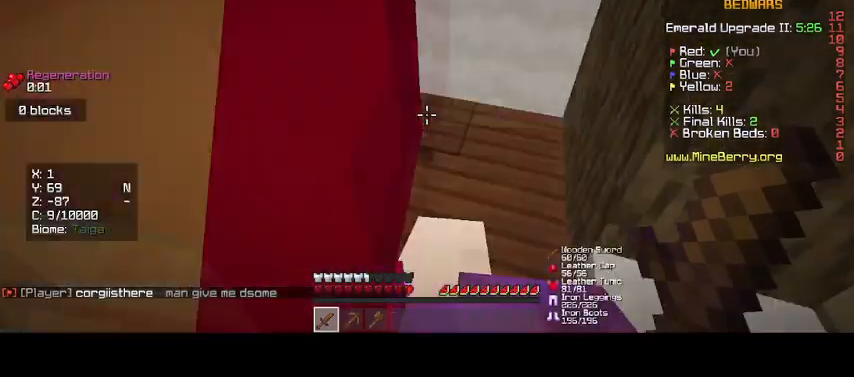
{"keys": ["up"], "mouse": [], "events": [[433, "up", "down"]]}
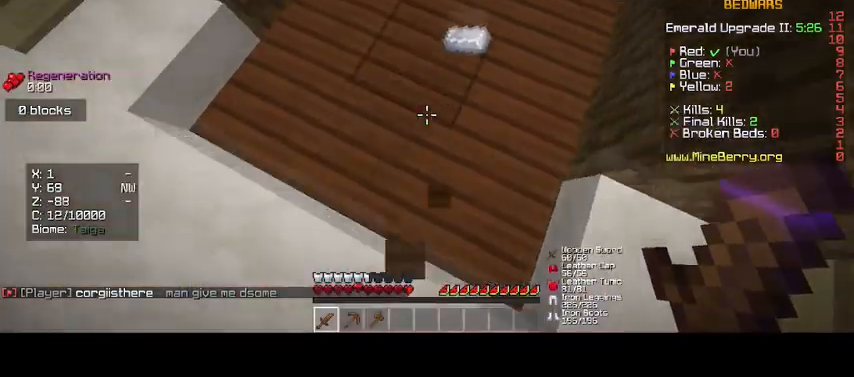
{"keys": [], "mouse": [], "events": [[233, "up", "up"]]}